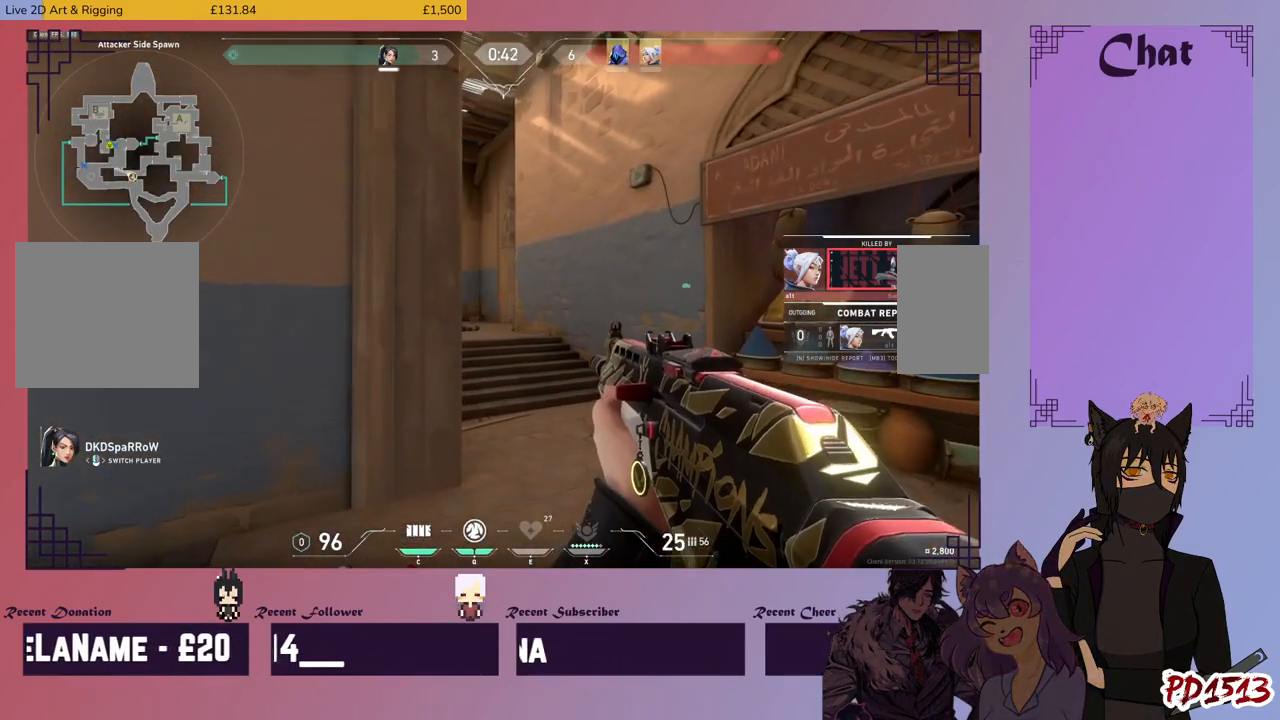
Gameplay with keyboard and mouse; each line is a JSON object with the keys and mouse buttons held at the frame after it. "events" lists presses ("down") and releases ("up") of "a", "c", "ctrl", "d", "e", "f", "q", "r", "s", "shift", "space", "tab", "v", "w", "x", "z", "mouse_left", "mouse_right", "mouse_mb4" and "mouse_mb5" between this image and that frame as [ms after this image, input, new state], when the widget could be followed in between. "mouse_left", "mouse_right", "mouse_mb4", "mouse_mb5" = the "left", "right", "mb4", "mb5" buttons of the "mouse" list. No other keys are recorded. Mouse movement is not recorded. Not read: mouse_wheel.
{"keys": [], "mouse": ["mb5"], "events": [[200, "mouse_mb5", "down"]]}
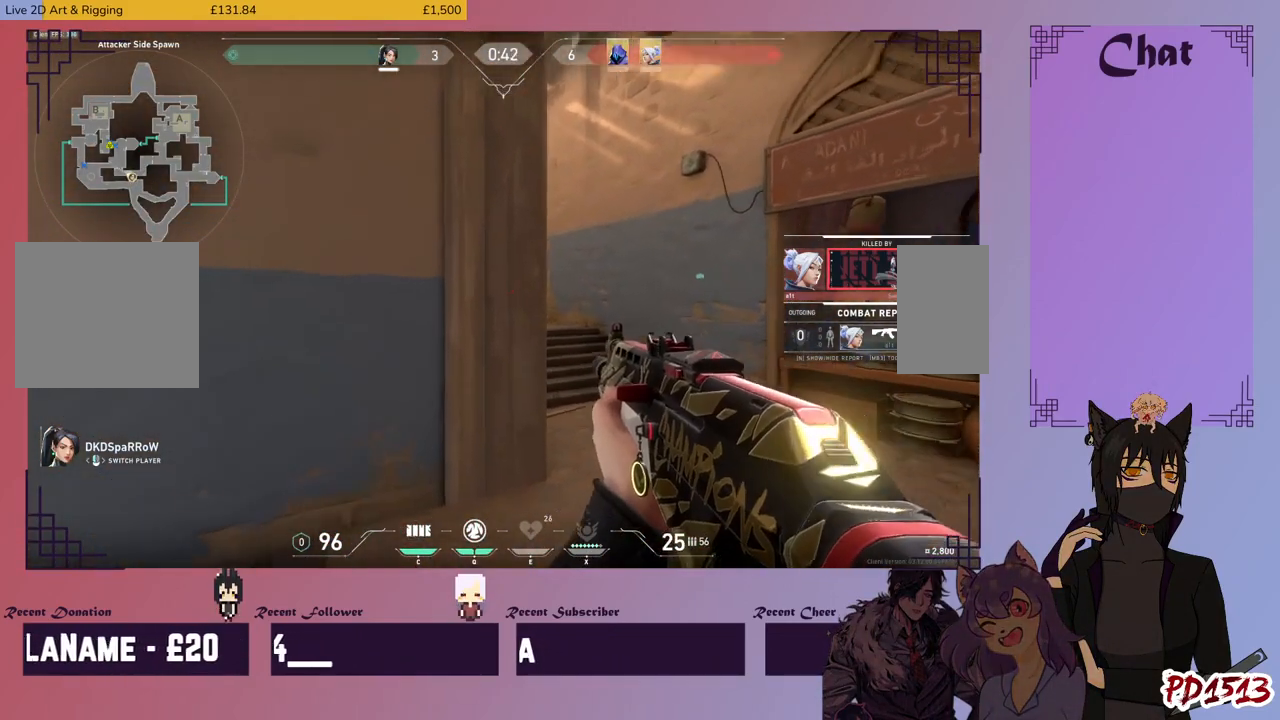
{"keys": [], "mouse": ["mb5"], "events": []}
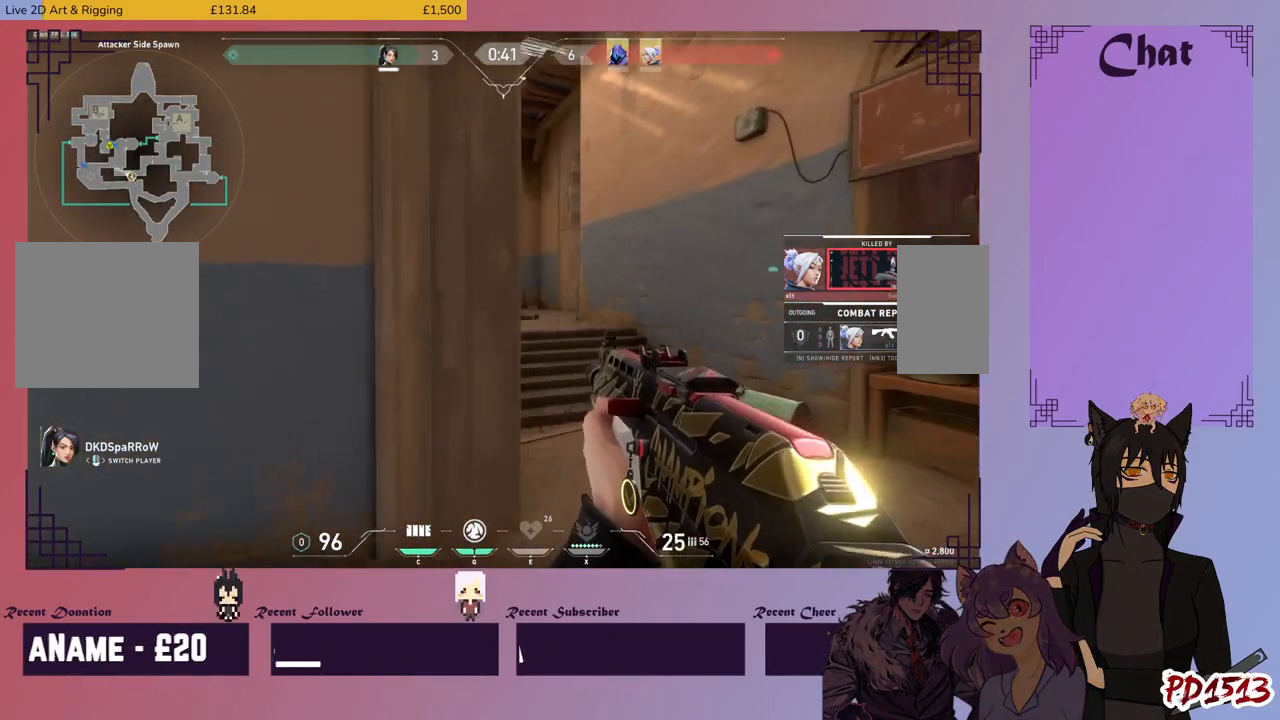
{"keys": [], "mouse": ["mb5"], "events": []}
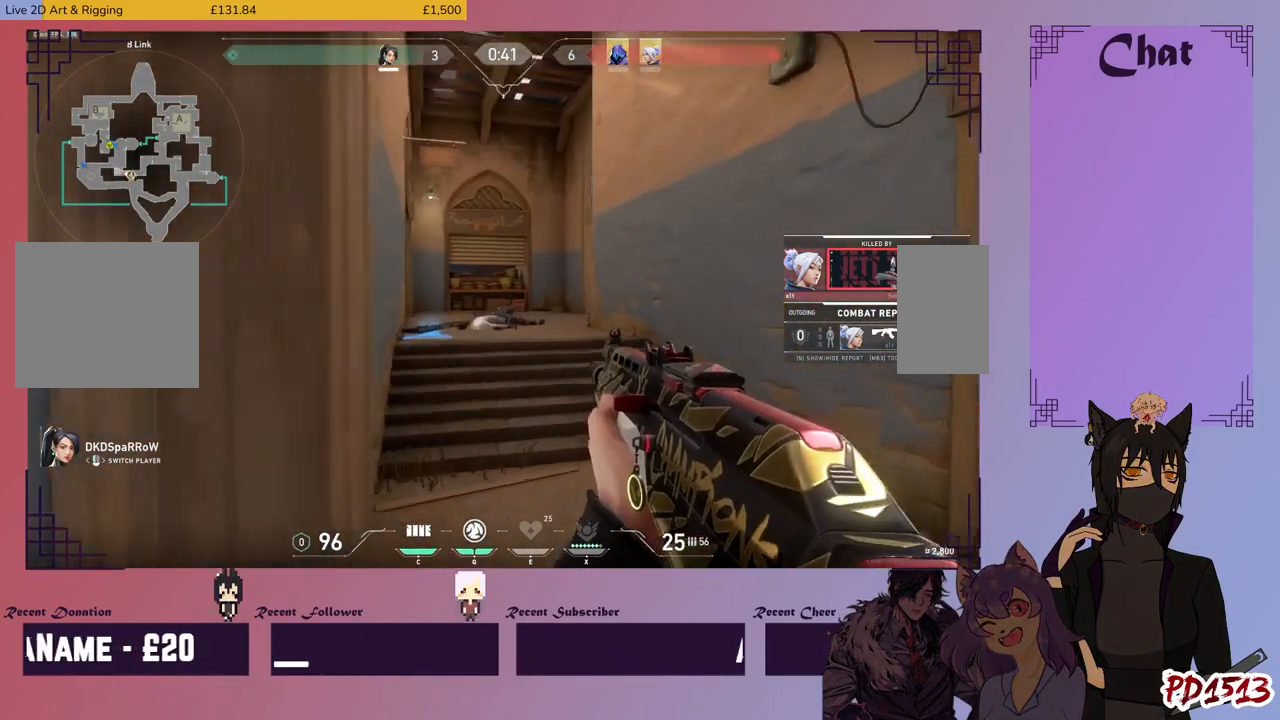
{"keys": [], "mouse": [], "events": [[100, "mouse_mb5", "up"]]}